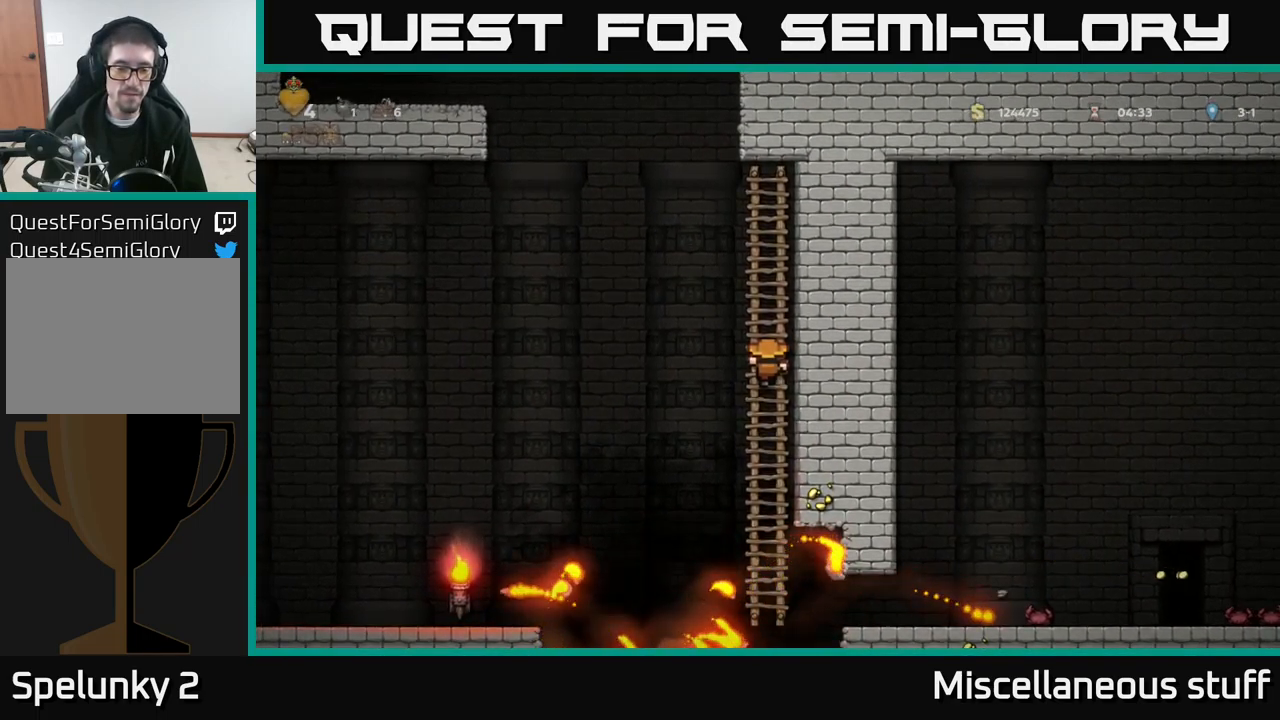
Gameplay with a controller (Xbox layout); each line is a JSON object with the inputs held at the frame after it. "events" lists button and stick changes between this image and that frame as [ms after this image, input, new state], when the widget could be followed in between. Not read: right_stick.
{"buttons": [], "left_stick": "center", "events": []}
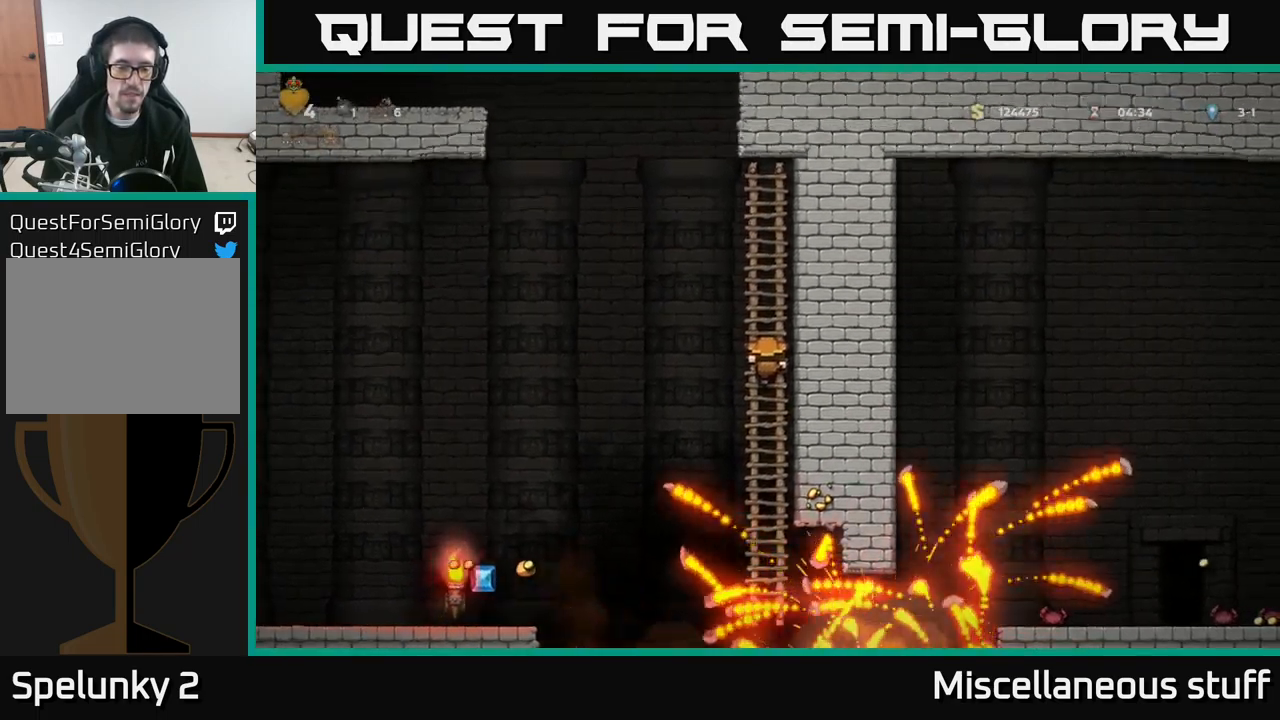
{"buttons": ["DPAD_DOWN"], "left_stick": "center", "events": [[284, "DPAD_DOWN", "down"]]}
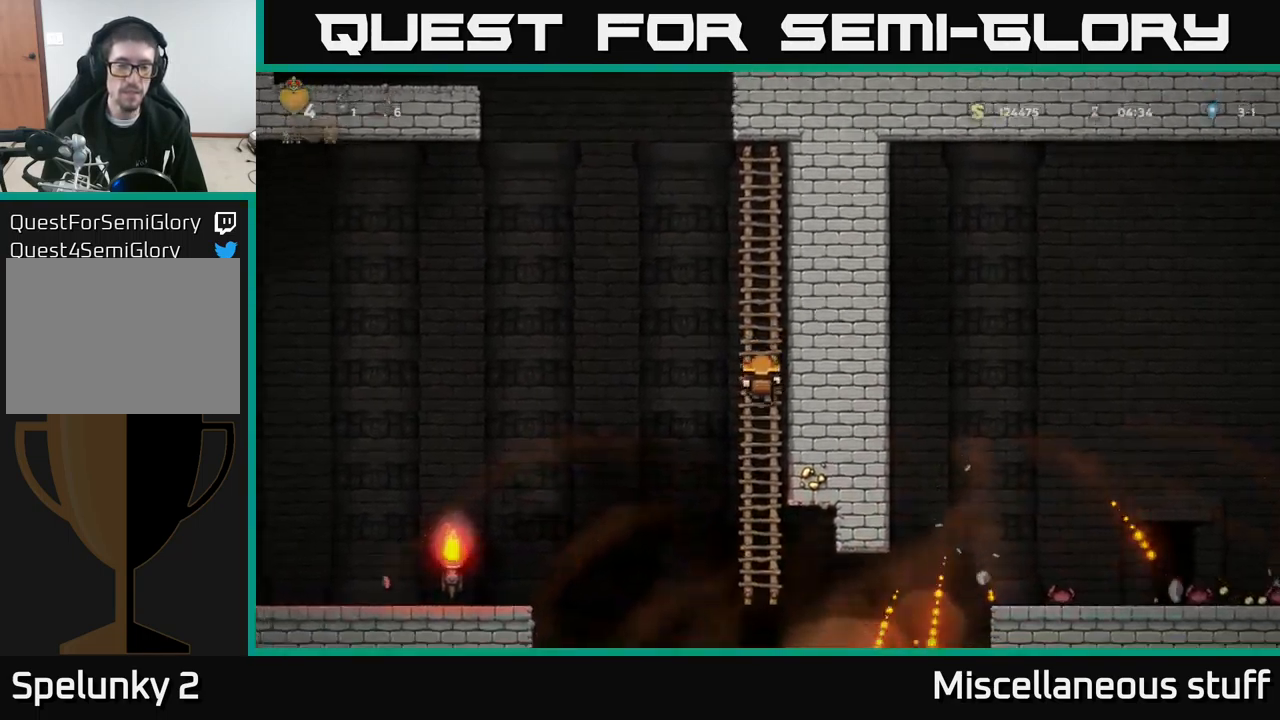
{"buttons": [], "left_stick": "center", "events": [[484, "DPAD_DOWN", "up"]]}
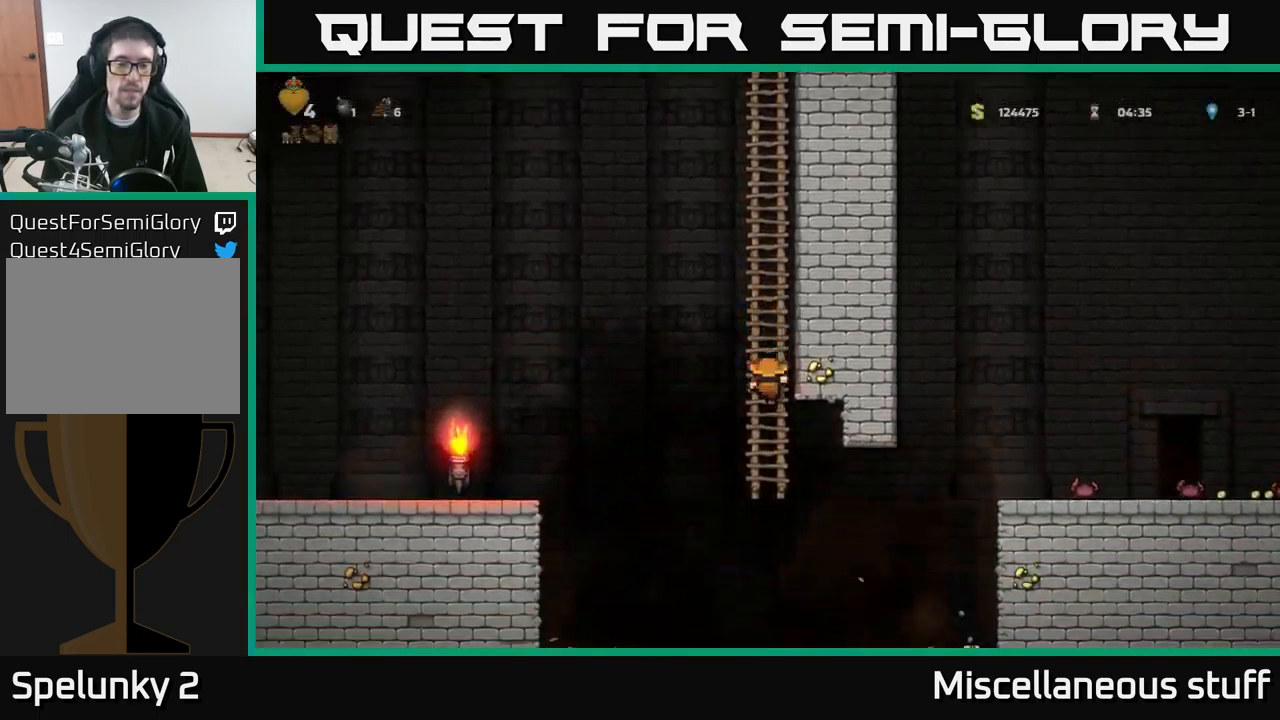
{"buttons": [], "left_stick": "center", "events": []}
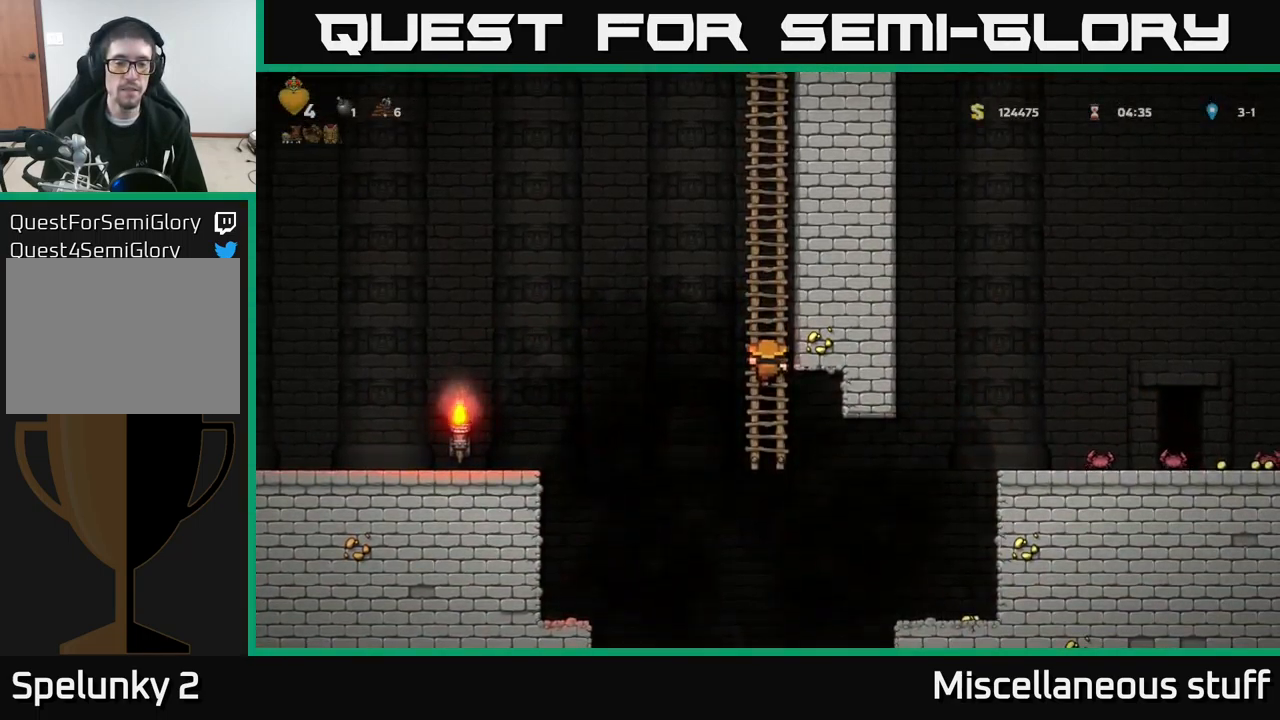
{"buttons": [], "left_stick": "center", "events": []}
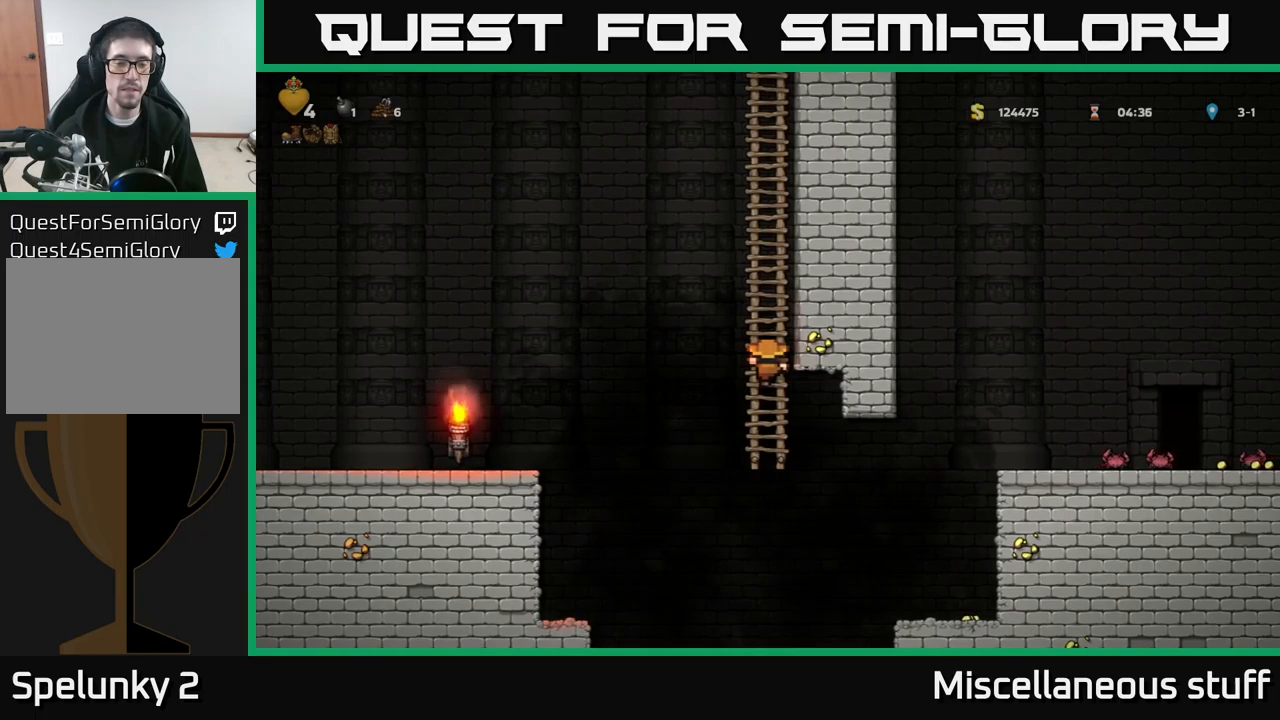
{"buttons": [], "left_stick": "center", "events": []}
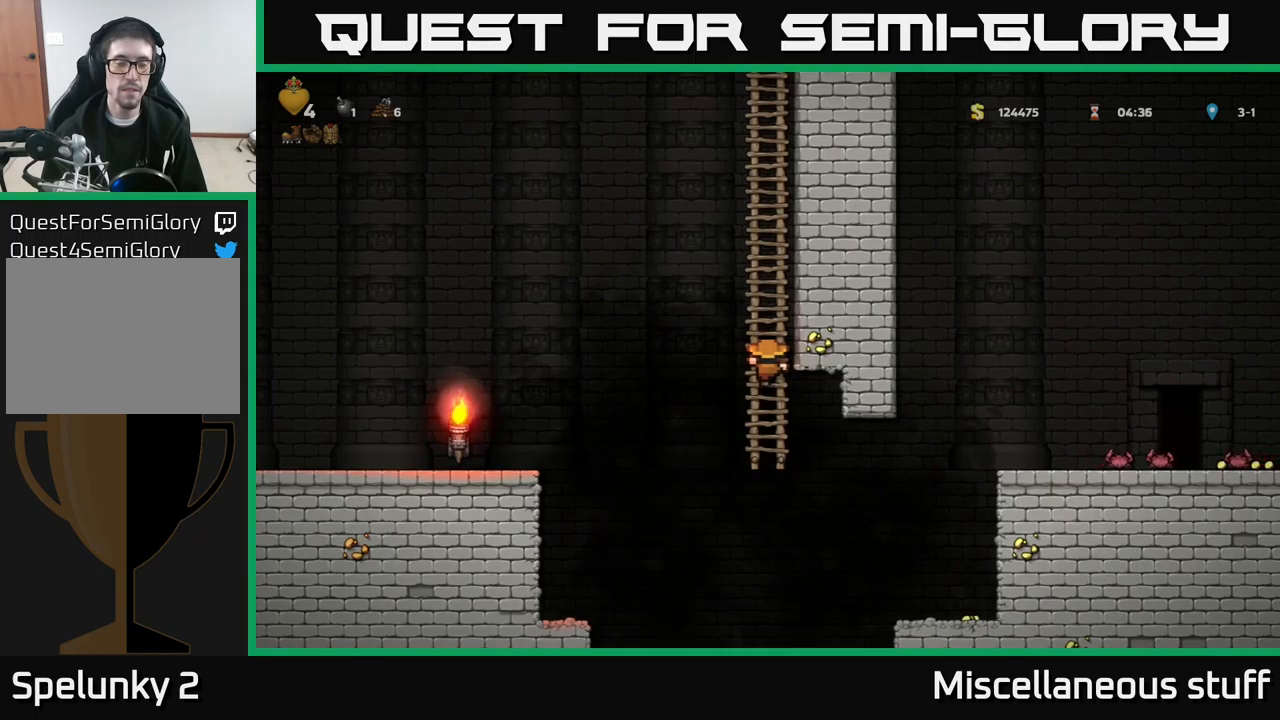
{"buttons": [], "left_stick": "center", "events": []}
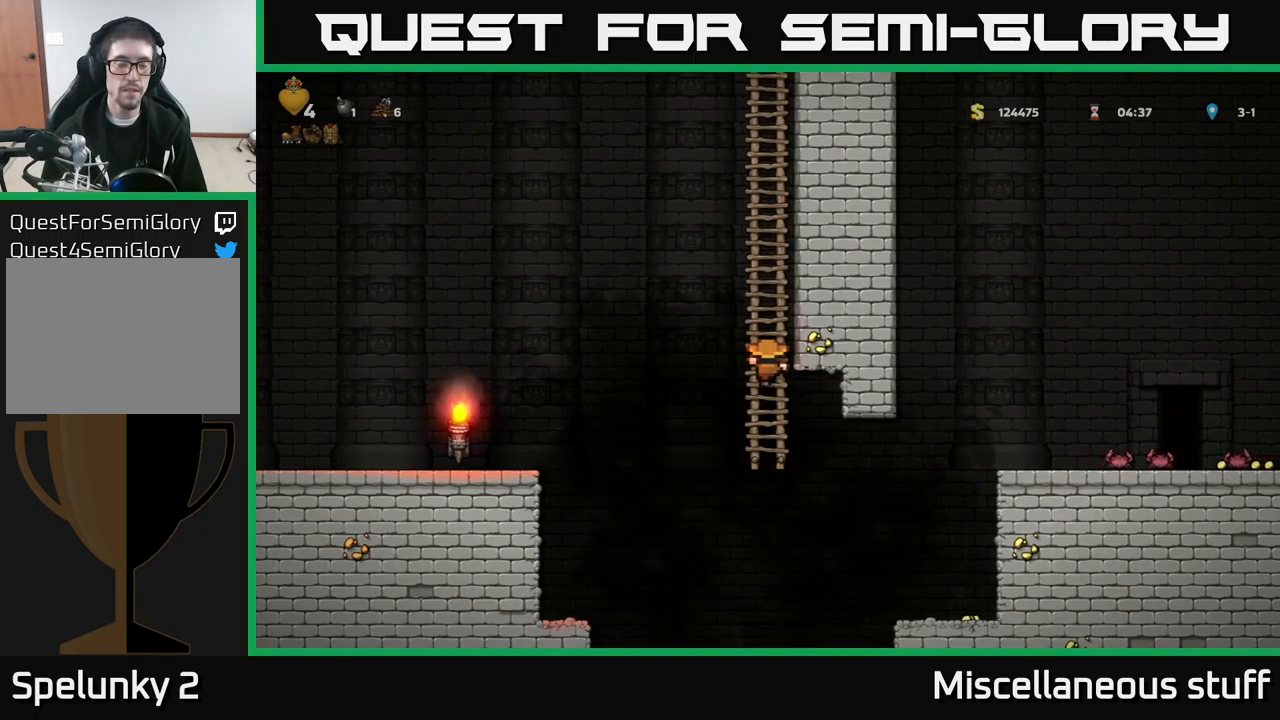
{"buttons": [], "left_stick": "center", "events": []}
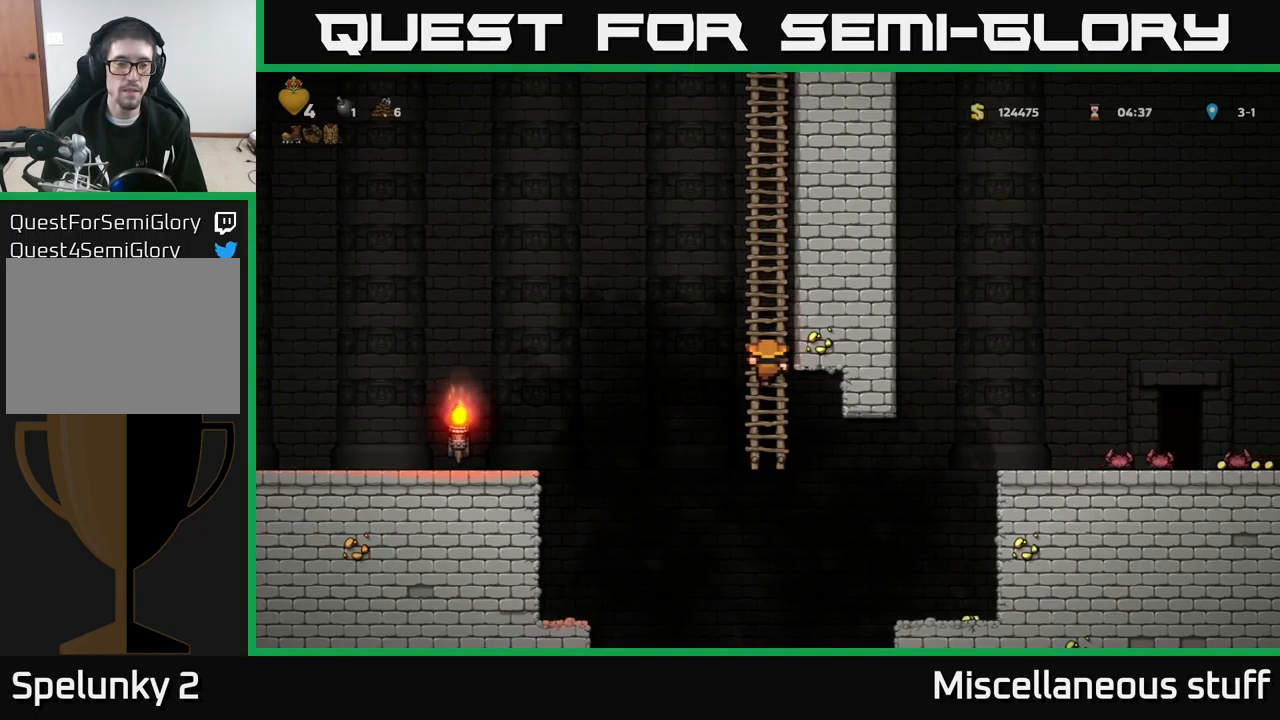
{"buttons": [], "left_stick": "center", "events": []}
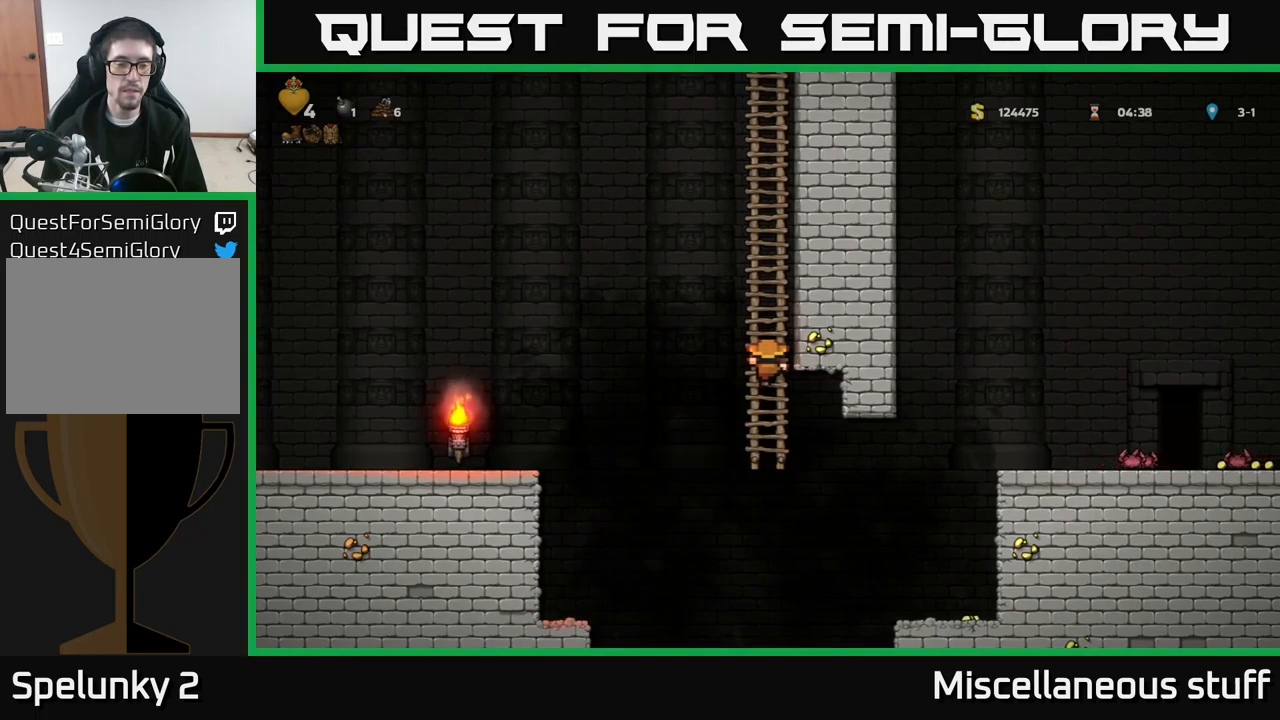
{"buttons": [], "left_stick": "center", "events": []}
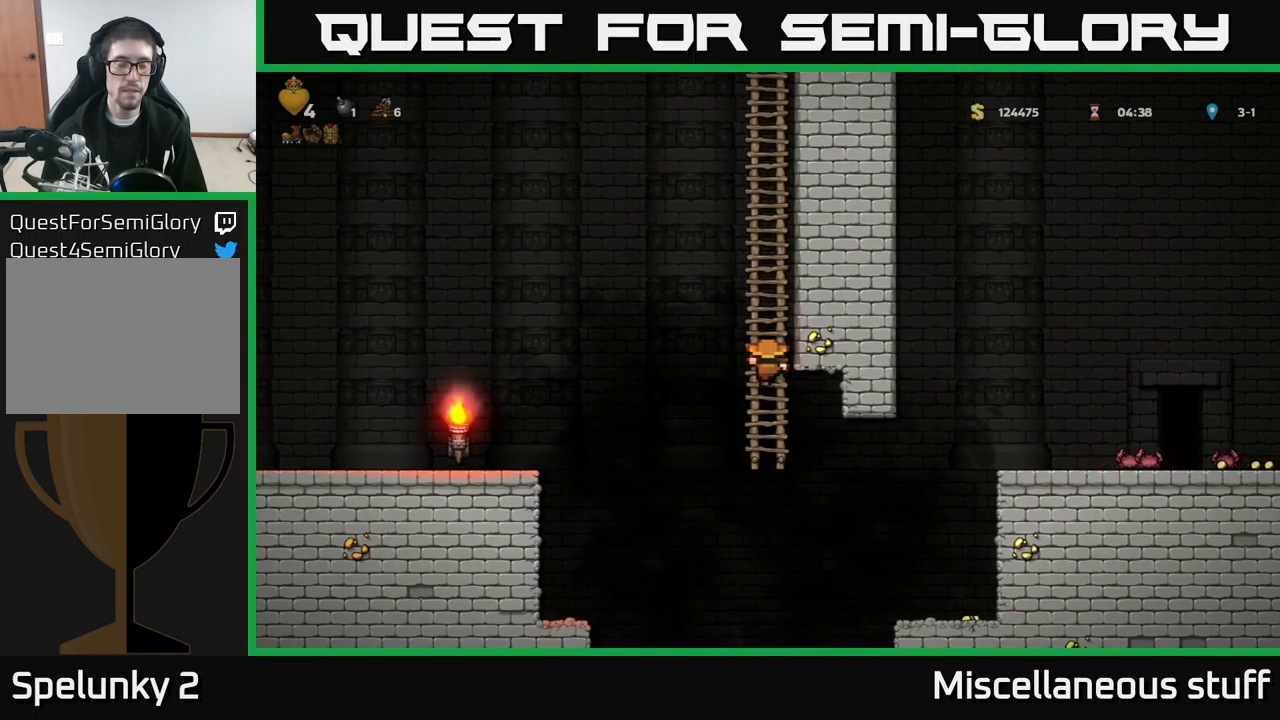
{"buttons": [], "left_stick": "center", "events": []}
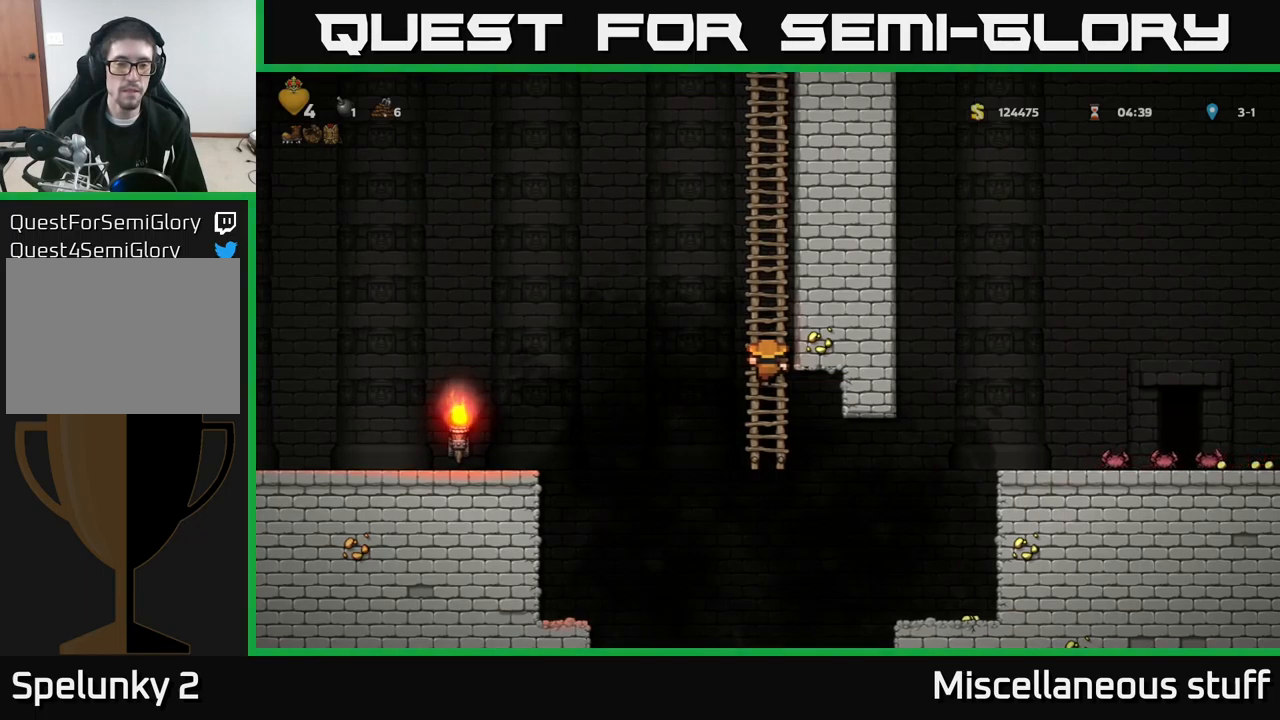
{"buttons": ["A", "DPAD_RIGHT"], "left_stick": "center", "events": [[267, "DPAD_LEFT", "down"], [317, "A", "down"], [467, "DPAD_LEFT", "up"], [483, "DPAD_RIGHT", "down"]]}
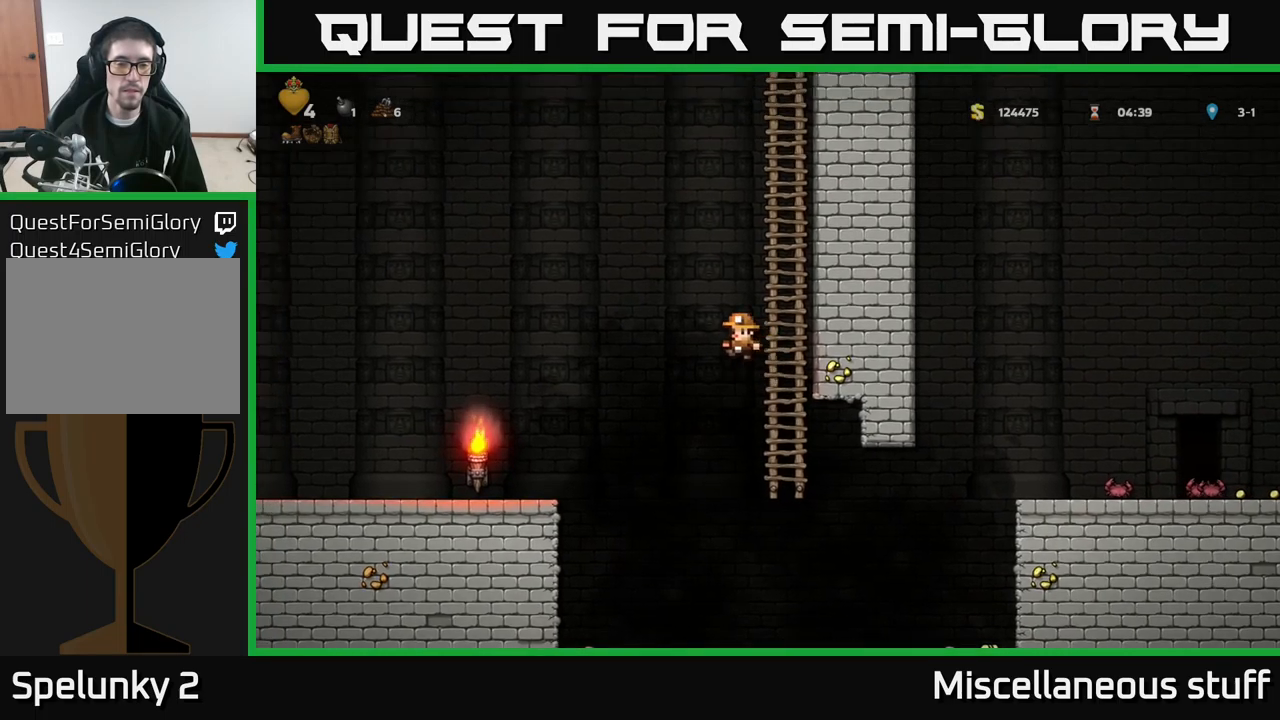
{"buttons": [], "left_stick": "center", "events": [[117, "DPAD_UP", "down"], [167, "DPAD_RIGHT", "up"], [200, "A", "up"], [433, "DPAD_UP", "up"]]}
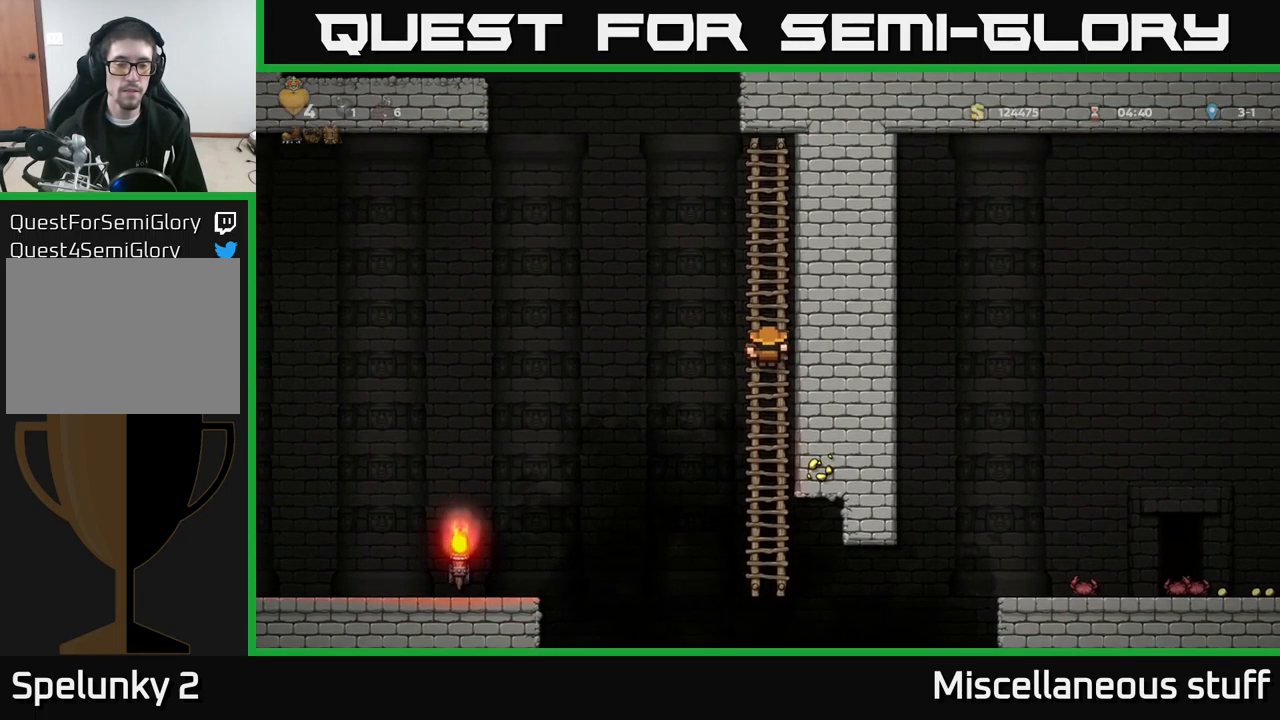
{"buttons": ["DPAD_DOWN"], "left_stick": "center", "events": [[117, "DPAD_DOWN", "down"]]}
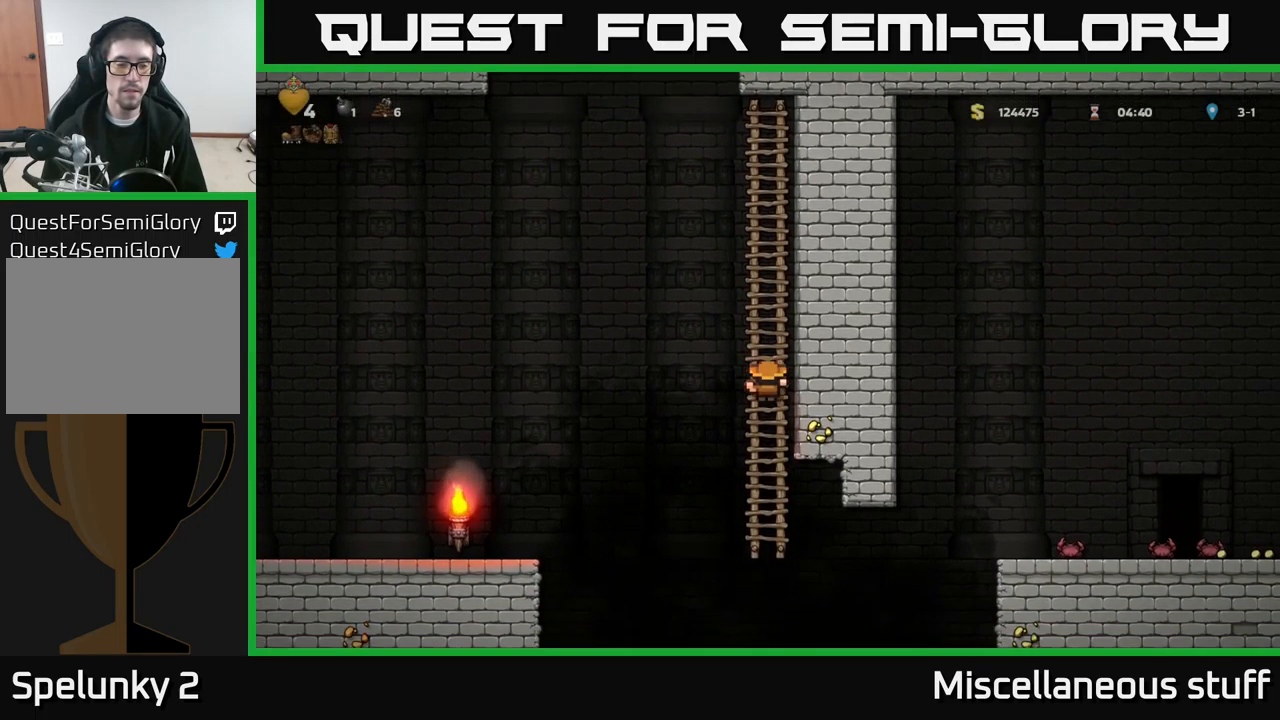
{"buttons": [], "left_stick": "center", "events": [[83, "DPAD_DOWN", "up"]]}
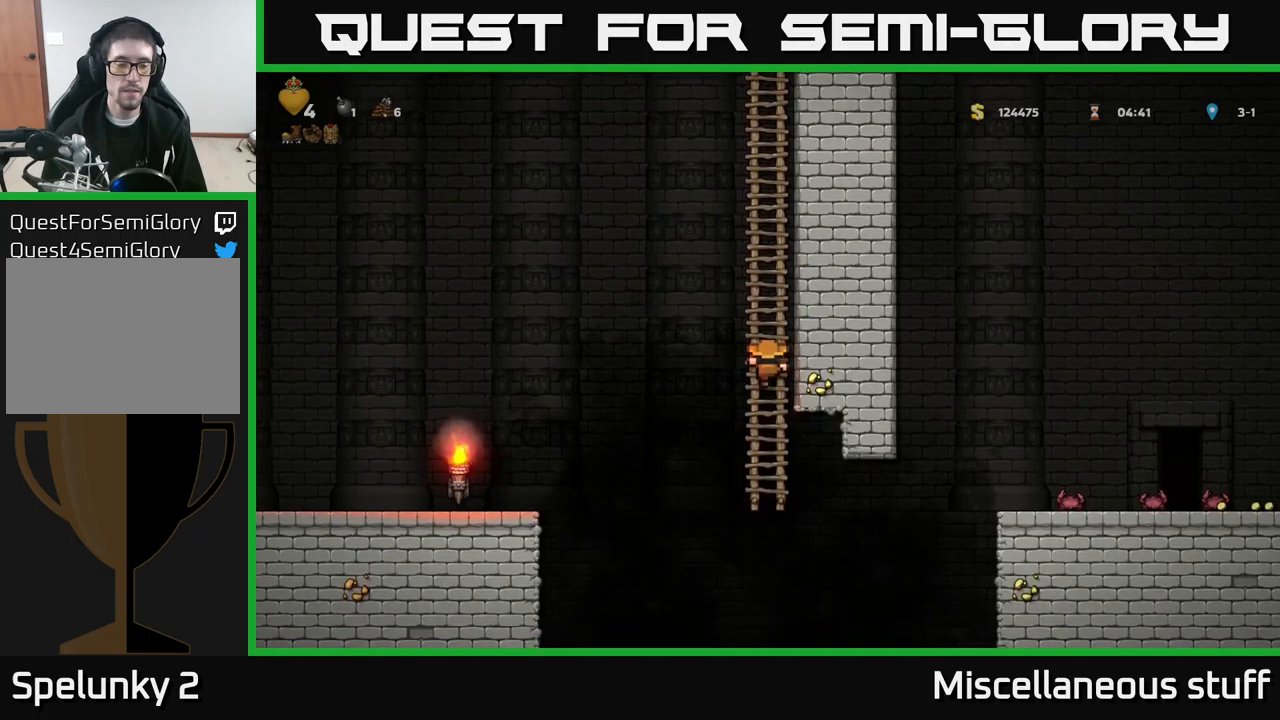
{"buttons": [], "left_stick": "center", "events": []}
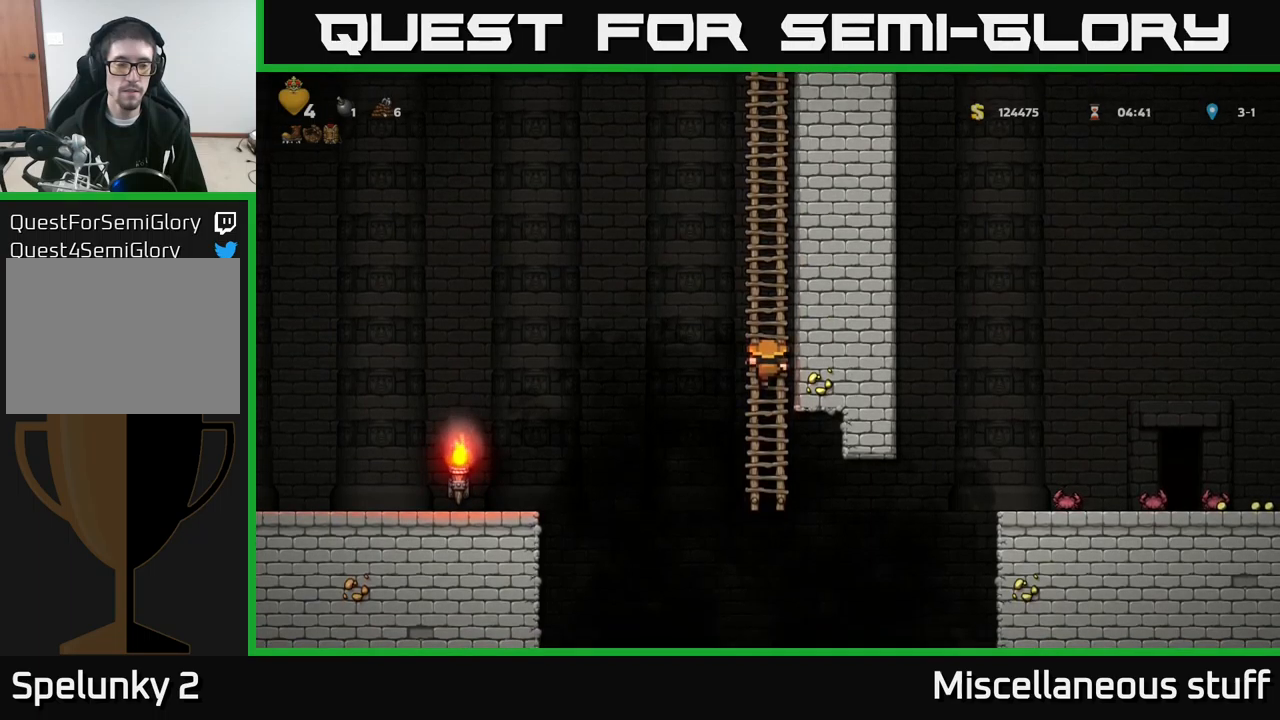
{"buttons": [], "left_stick": "center", "events": []}
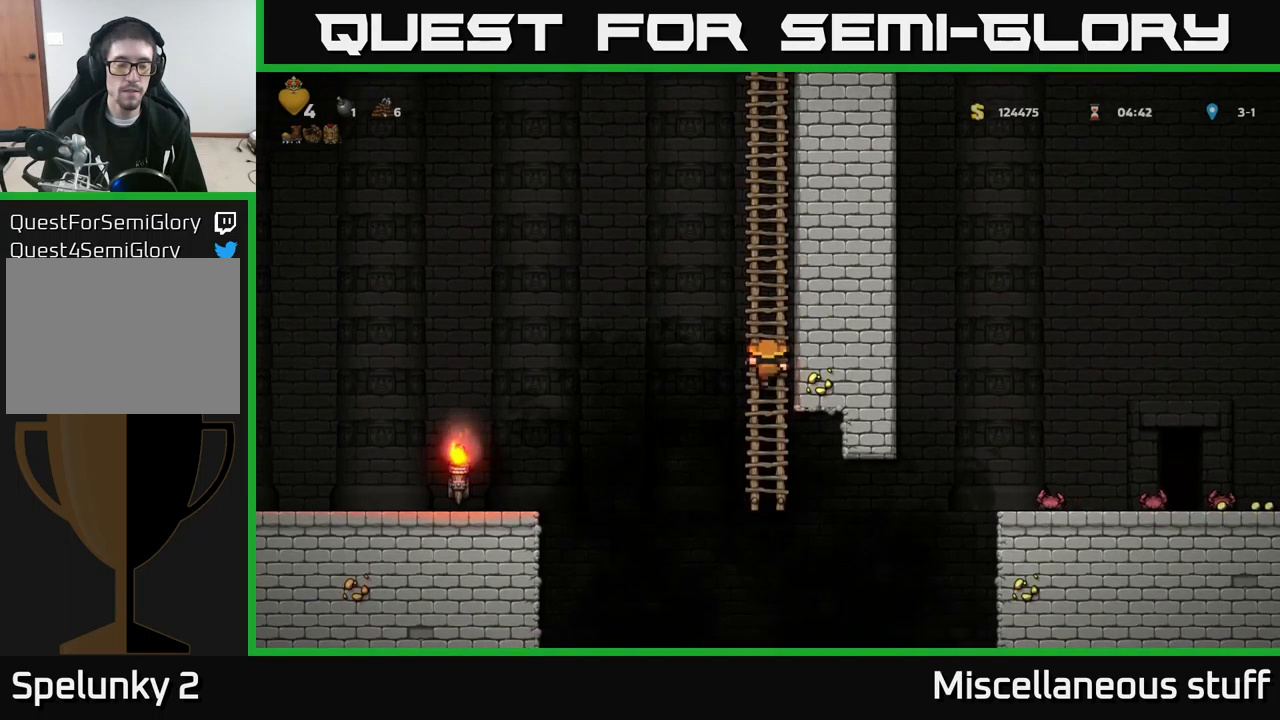
{"buttons": [], "left_stick": "center", "events": []}
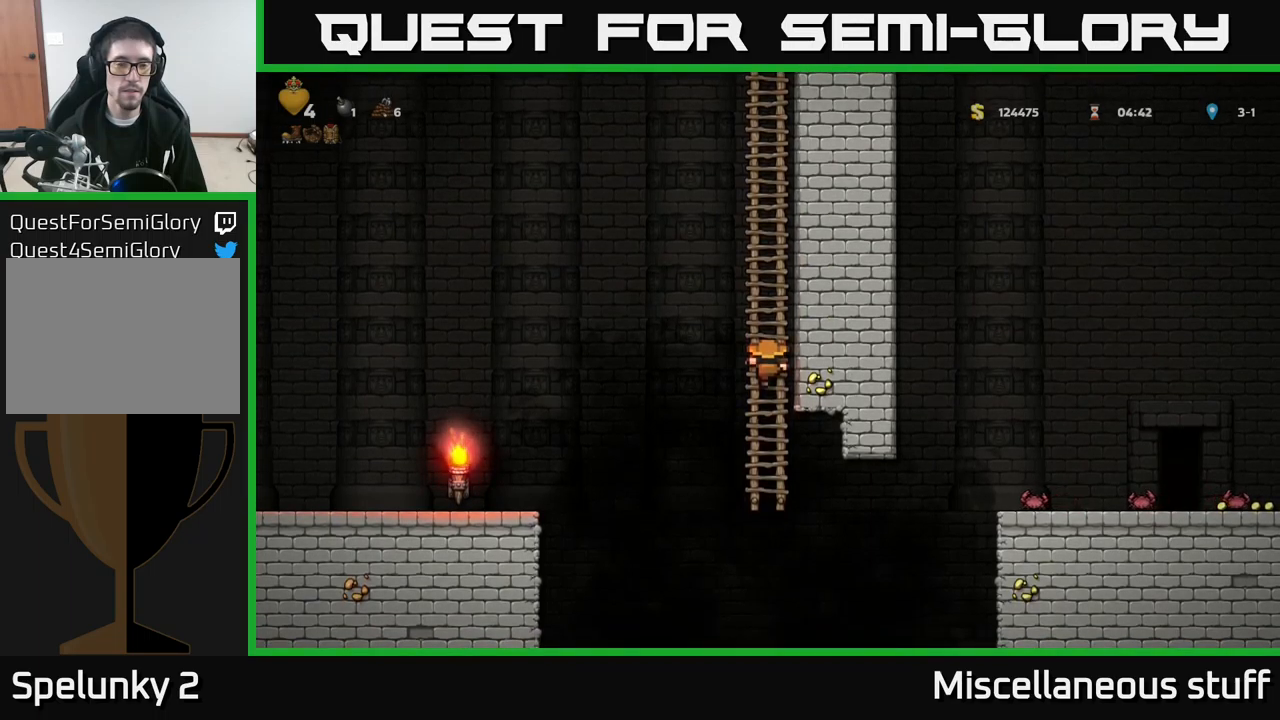
{"buttons": [], "left_stick": "center", "events": []}
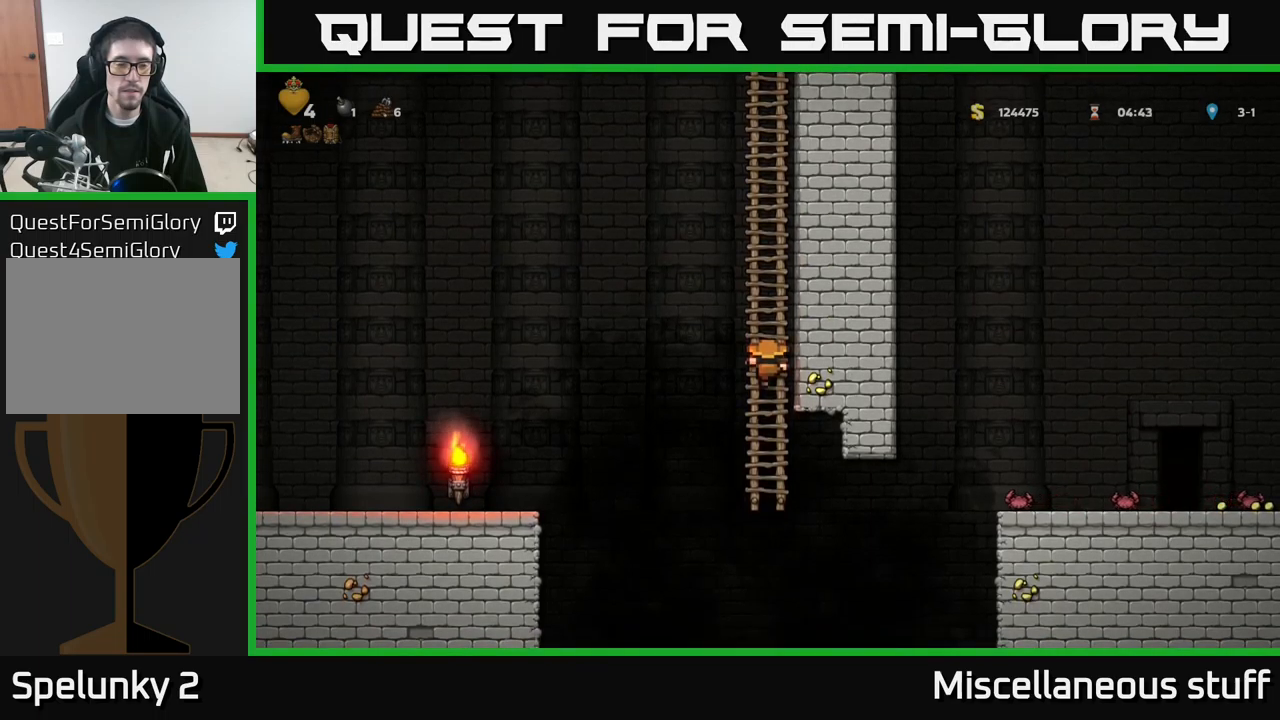
{"buttons": [], "left_stick": "center", "events": []}
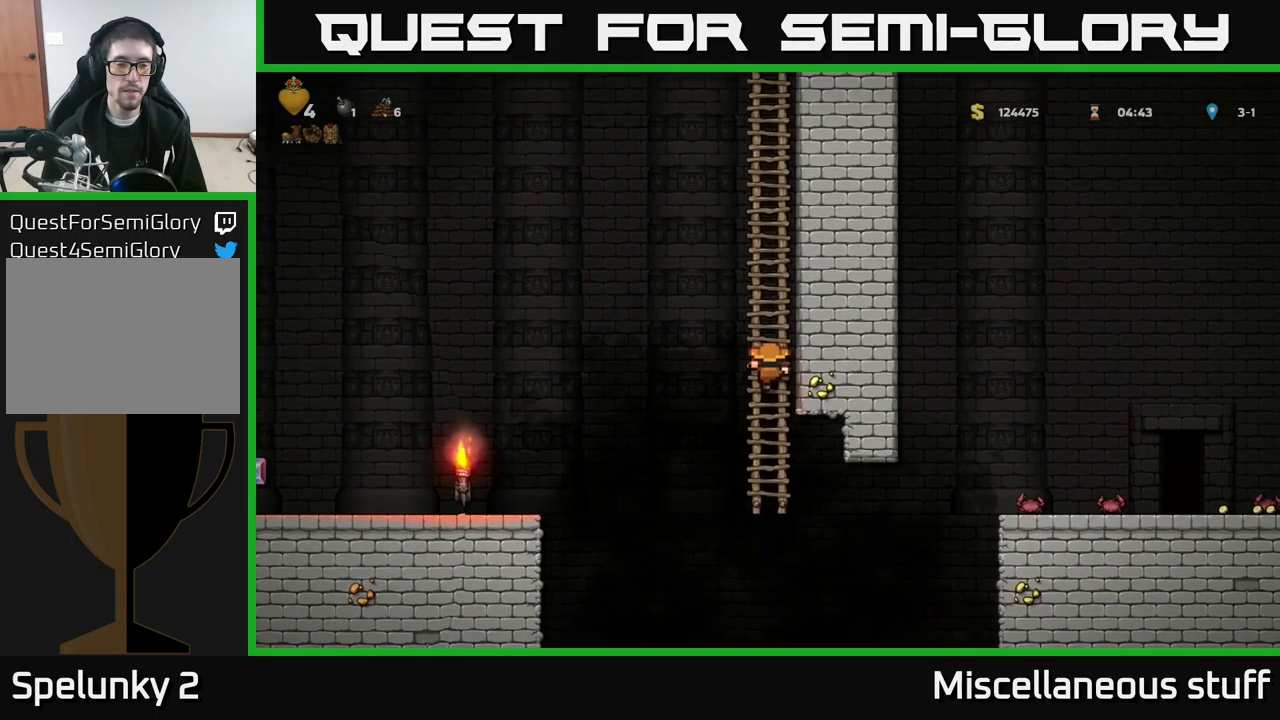
{"buttons": [], "left_stick": "center", "events": []}
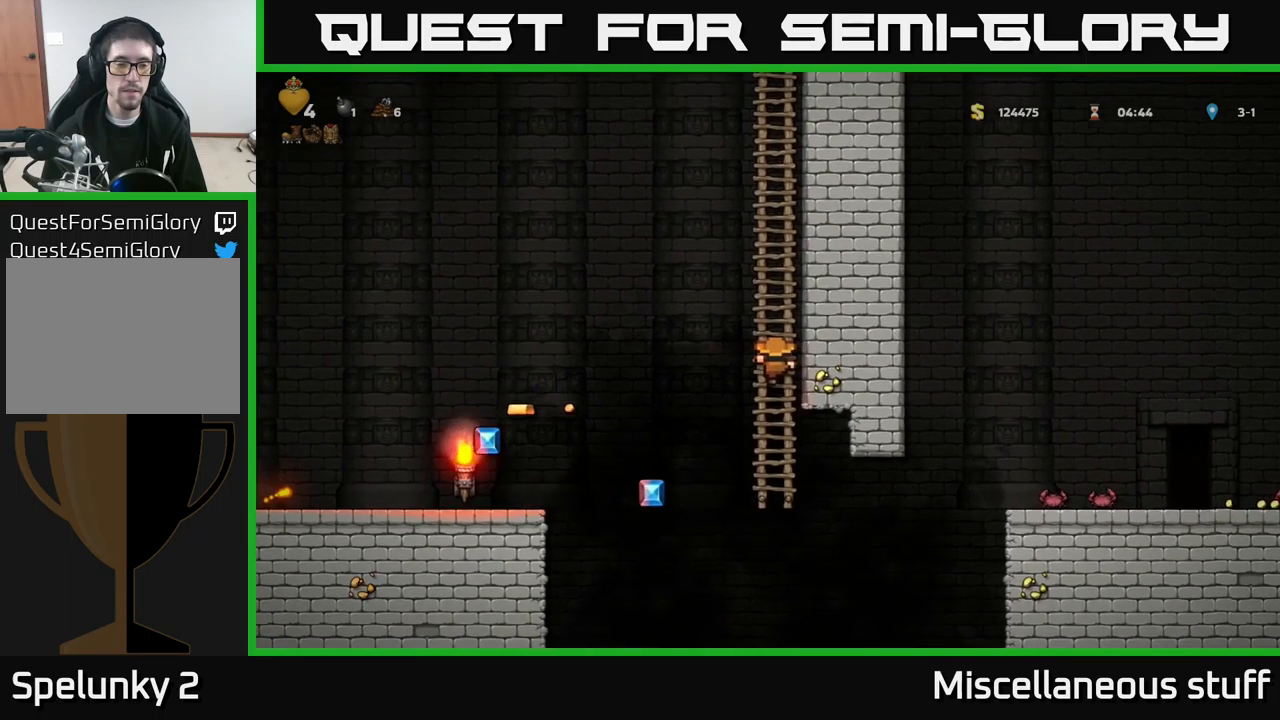
{"buttons": [], "left_stick": "center", "events": []}
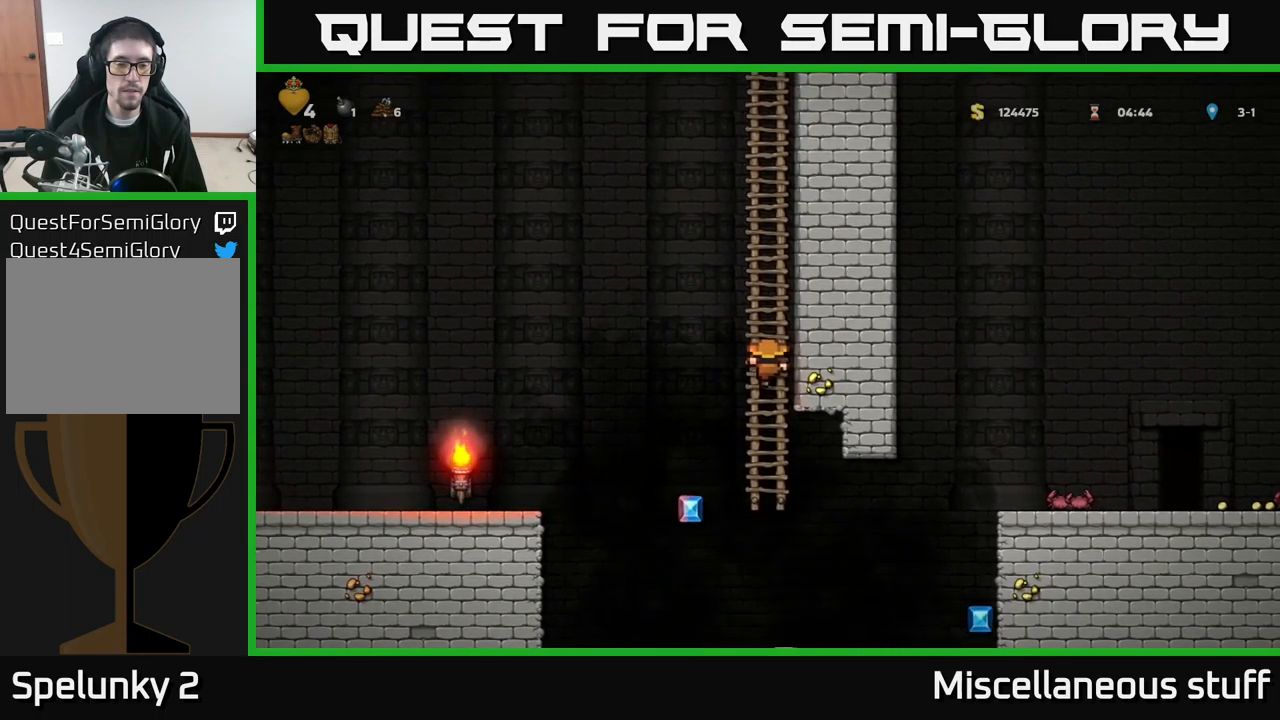
{"buttons": [], "left_stick": "center", "events": []}
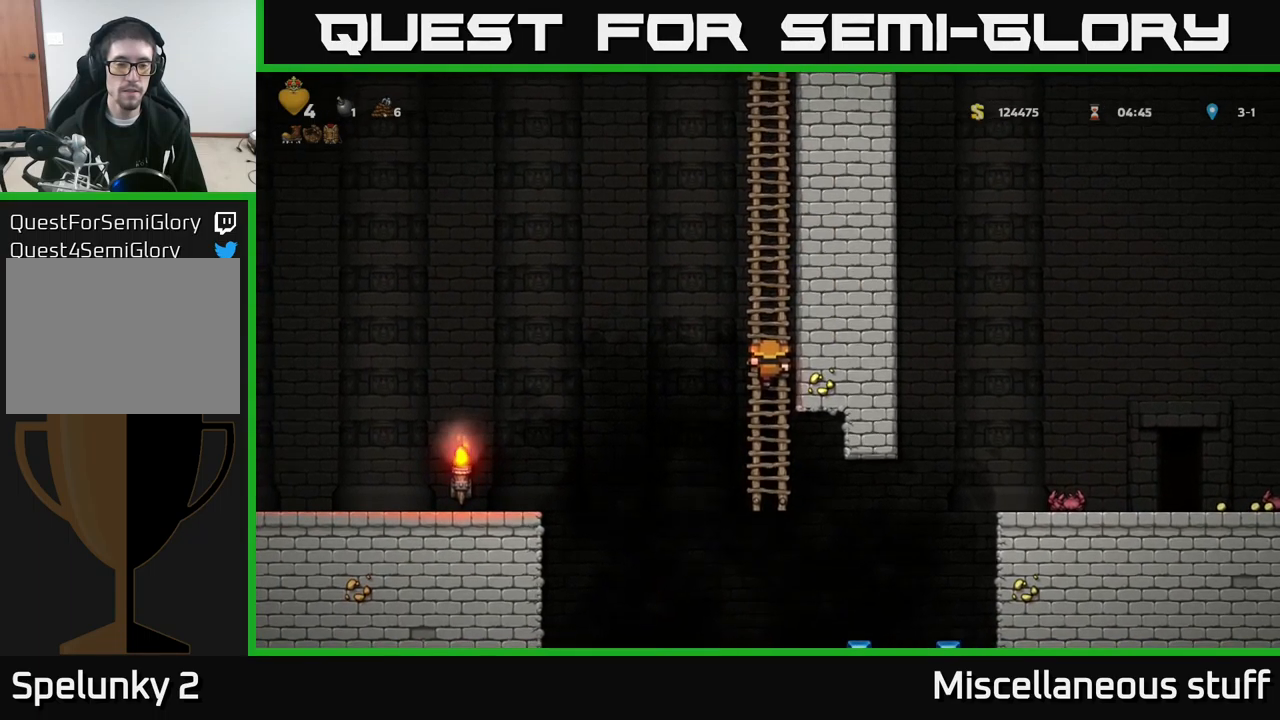
{"buttons": ["DPAD_LEFT"], "left_stick": "center", "events": [[117, "DPAD_LEFT", "down"], [133, "A", "down"], [283, "A", "up"]]}
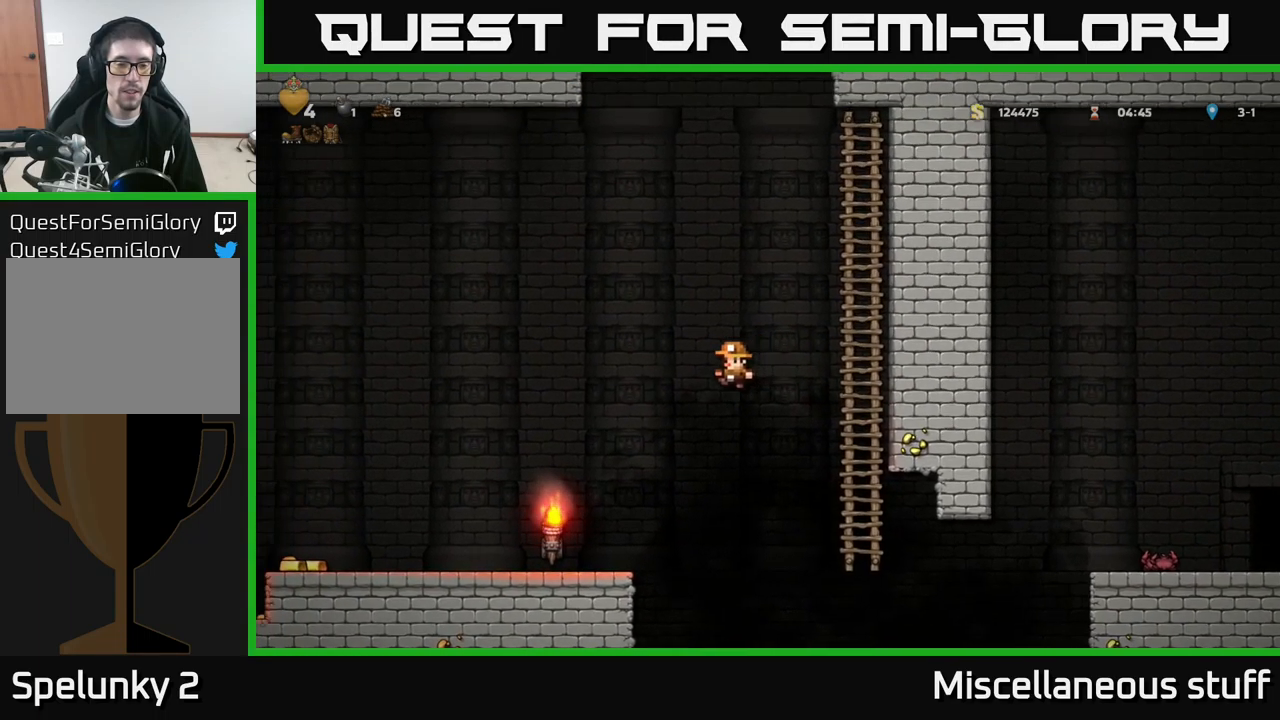
{"buttons": ["DPAD_RIGHT"], "left_stick": "center", "events": [[300, "DPAD_LEFT", "up"], [367, "DPAD_RIGHT", "down"]]}
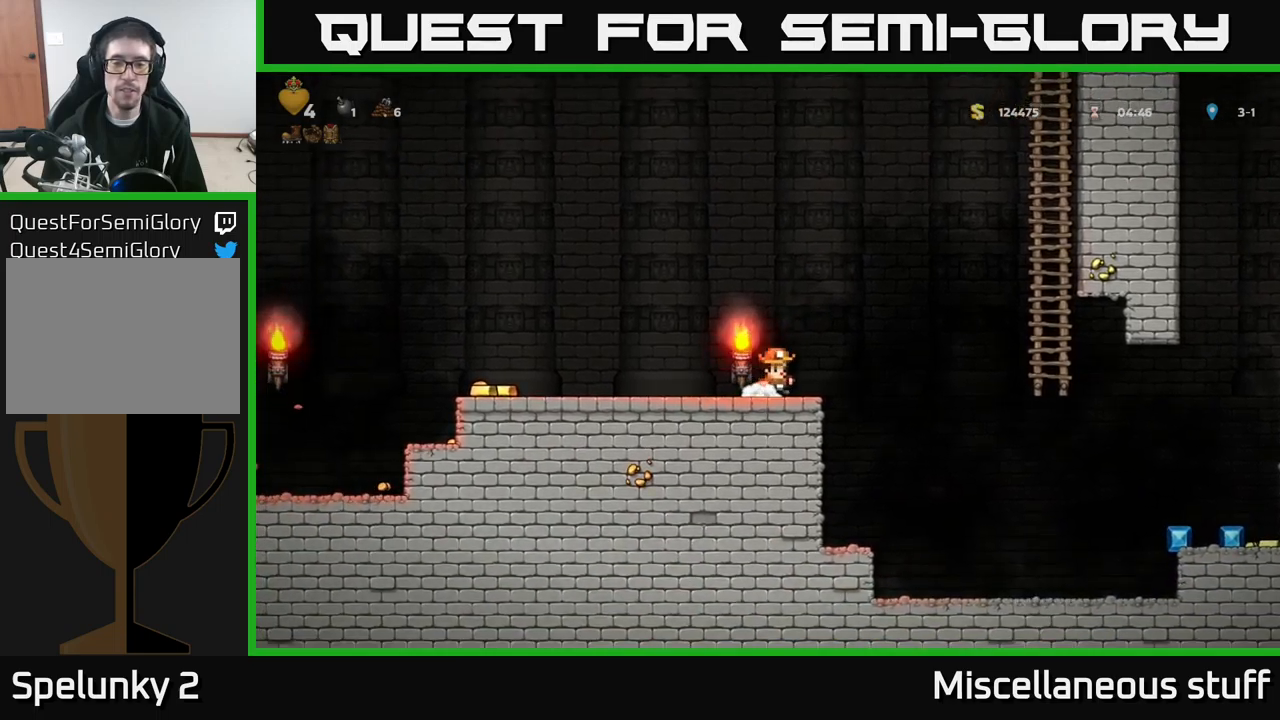
{"buttons": ["DPAD_LEFT"], "left_stick": "center", "events": [[17, "DPAD_RIGHT", "up"], [50, "DPAD_LEFT", "down"], [217, "DPAD_LEFT", "up"], [450, "DPAD_LEFT", "down"]]}
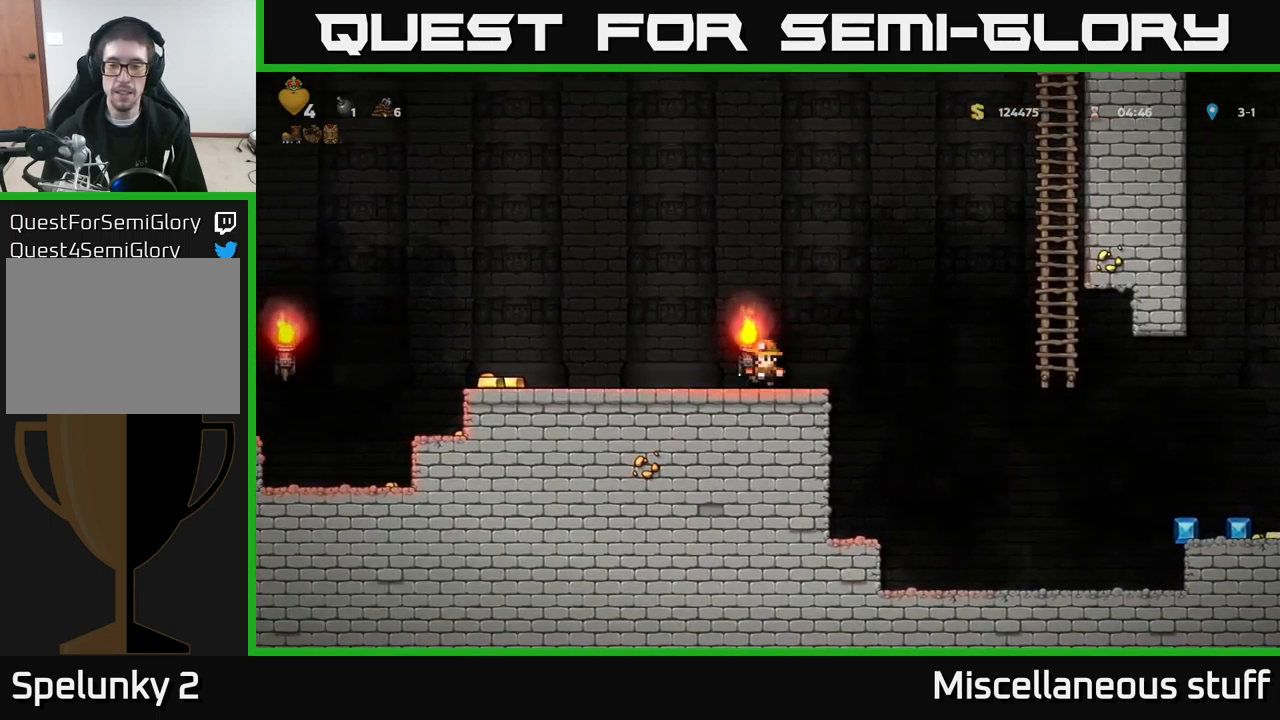
{"buttons": ["DPAD_LEFT"], "left_stick": "center", "events": []}
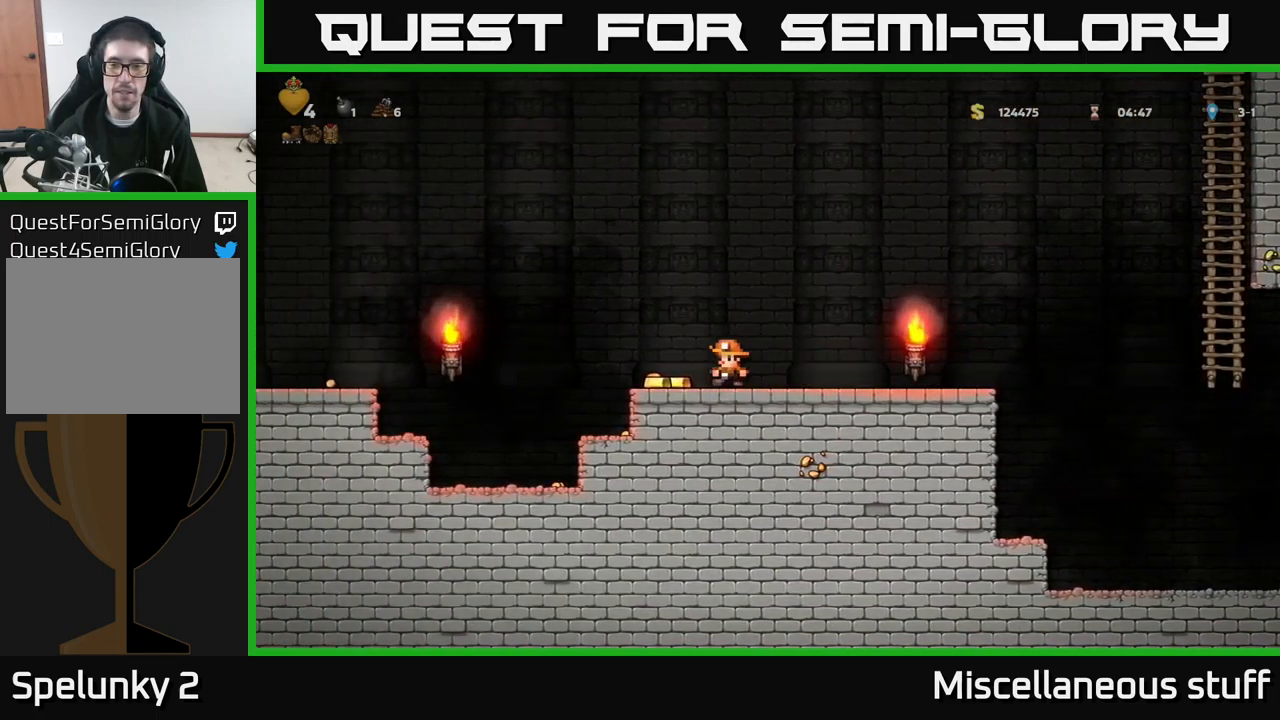
{"buttons": ["DPAD_RIGHT"], "left_stick": "center", "events": [[84, "DPAD_LEFT", "up"], [117, "DPAD_RIGHT", "down"]]}